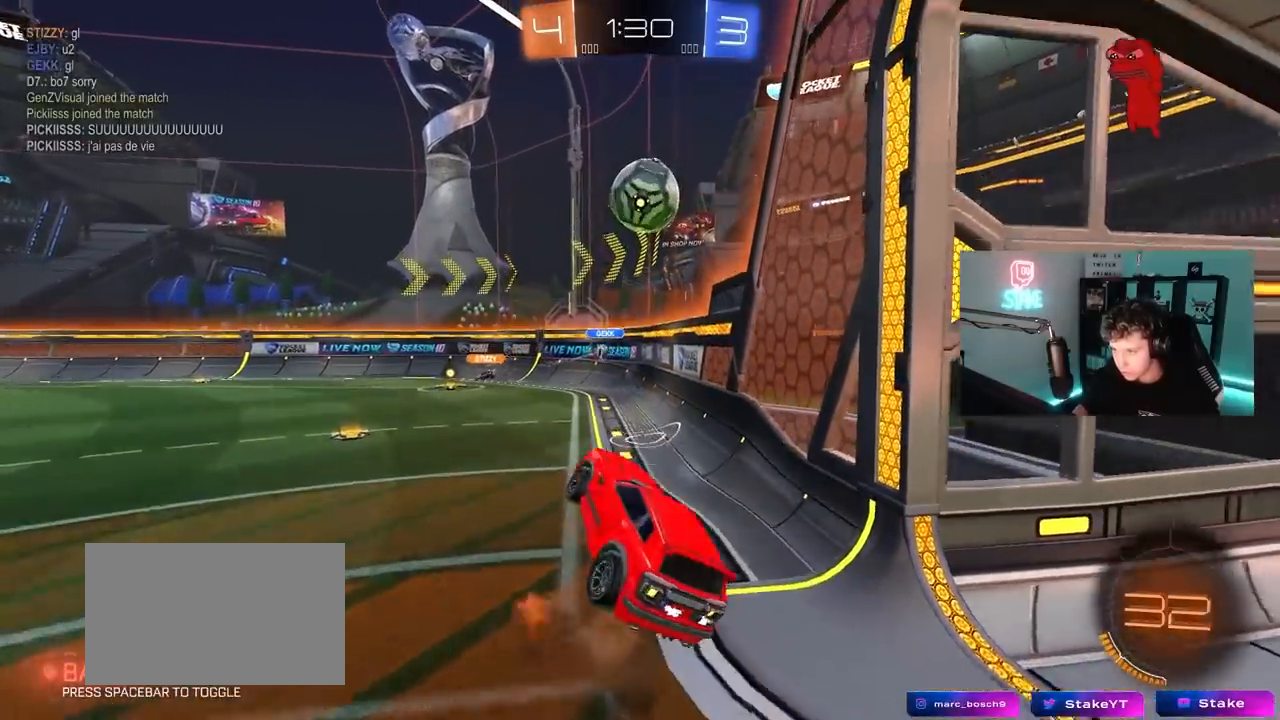
Gameplay with keyboard and mouse; each line is a JSON object with the keys and mouse buttons held at the frame after it. "events" lists presses ("down") and releases ("up") of "1", "2", "3", "4", "5", "a", "alt", "c", "caps_lock", "ctrl", "d", "e", "f", "g", "q", "r", "s", "shift", "space", "t", "tab", "v", "w", "x", "z", "mouse_left", "mouse_wheel" and "mouse_right" between this image and that frame as [ms after this image, input, new state], when the widget could be followed in between. "mouse_left", "mouse_wheel", "mouse_right" = the "left", "wheel", "right" buttons of the "mouse" list. No other keys are recorded. "wheel" means that the mouse wheel is clicked or scrolled. "mouse_move" is the direction in which the mouse moves at that frame (one of eight, or "still"), when it could be read.
{"keys": [], "mouse": ["left"], "mouse_move": "still", "events": [[100, "d", "down"], [133, "d", "up"], [133, "mouse_right", "up"], [133, "s", "up"], [183, "a", "down"], [183, "shift", "down"], [233, "w", "down"], [283, "a", "up"], [283, "w", "up"], [333, "d", "down"], [333, "shift", "up"], [367, "d", "up"]]}
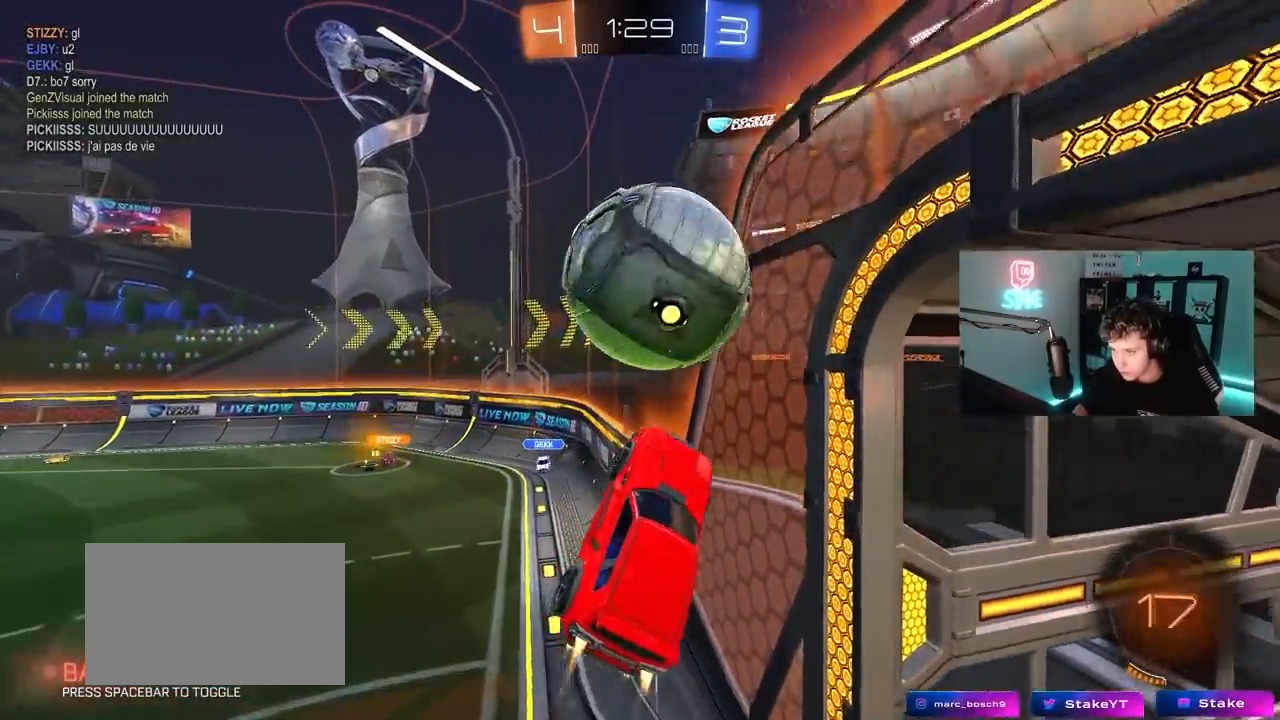
{"keys": ["d"], "mouse": [], "mouse_move": "still", "events": [[17, "a", "down"], [17, "shift", "down"], [17, "w", "down"], [200, "mouse_left", "up"], [300, "shift", "up"], [300, "w", "up"], [383, "a", "up"], [483, "d", "down"]]}
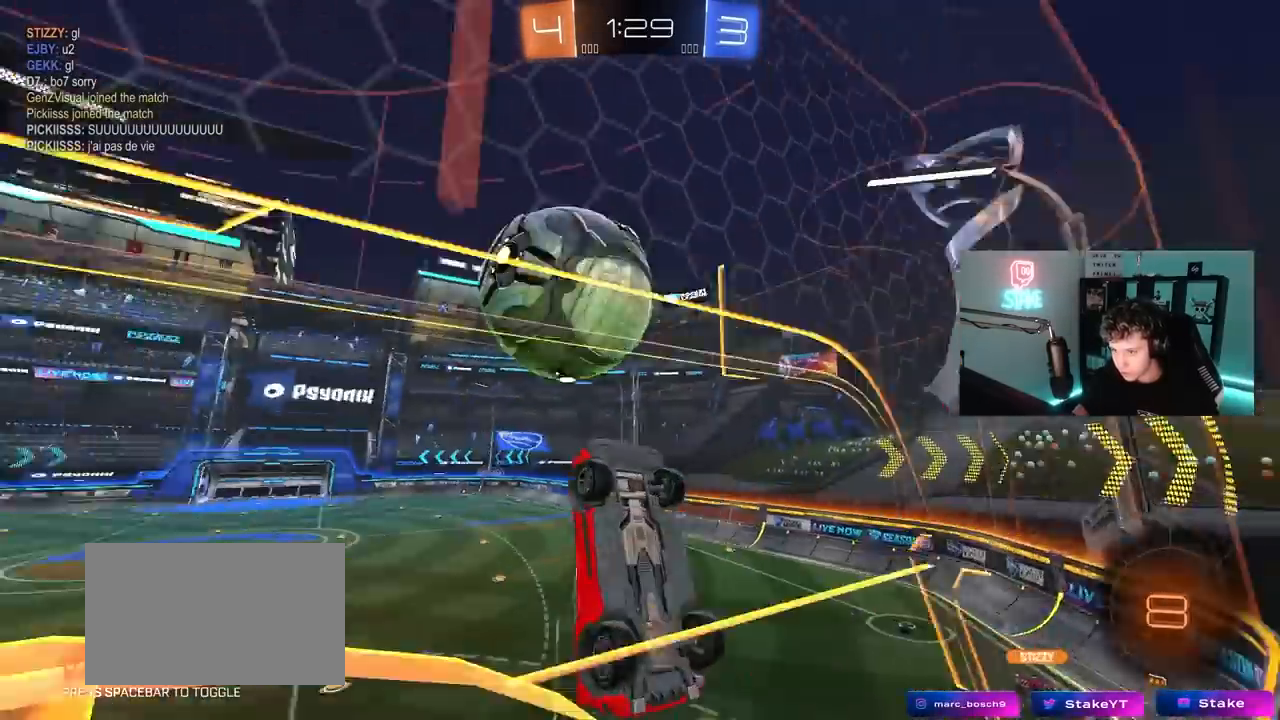
{"keys": ["w"], "mouse": [], "mouse_move": "still", "events": [[83, "d", "up"], [83, "w", "down"], [117, "a", "down"], [167, "a", "up"], [267, "w", "up"], [350, "w", "down"]]}
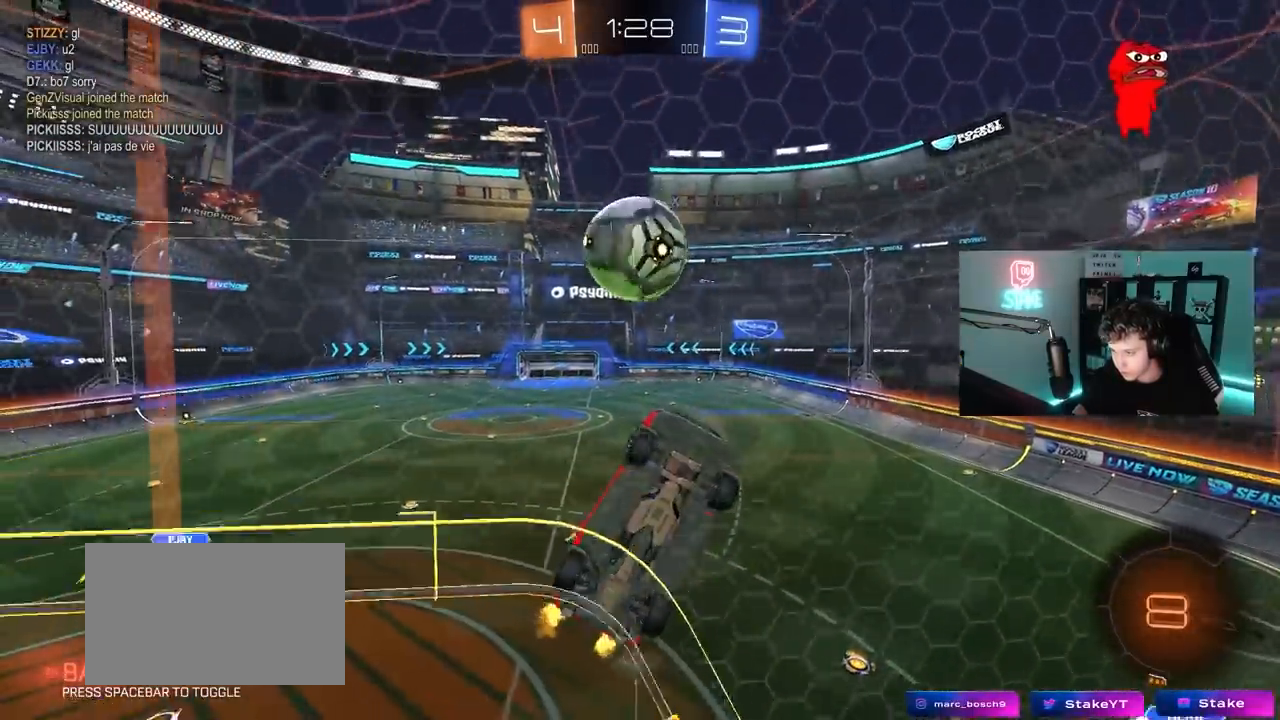
{"keys": ["d", "shift", "w"], "mouse": [], "mouse_move": "still", "events": [[50, "d", "down"], [100, "d", "up"], [283, "d", "down"], [383, "shift", "down"]]}
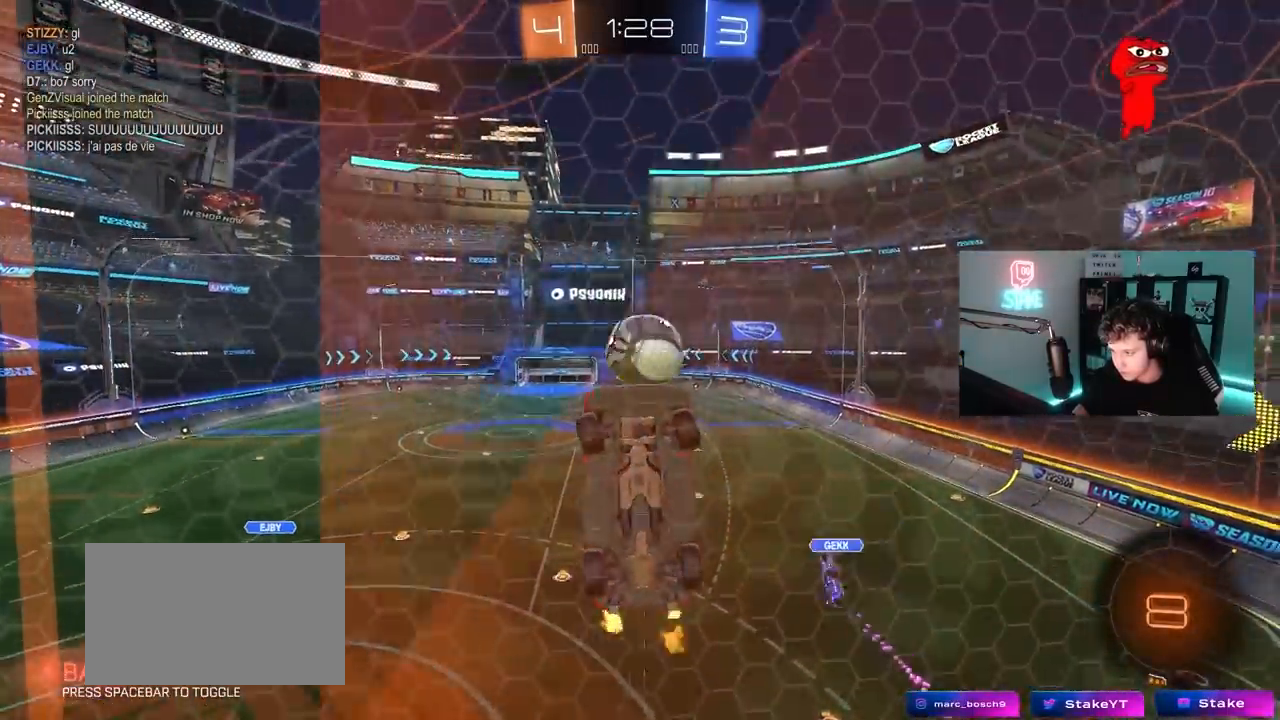
{"keys": ["w"], "mouse": [], "mouse_move": "still", "events": [[67, "shift", "up"], [250, "d", "up"], [383, "w", "up"], [483, "w", "down"]]}
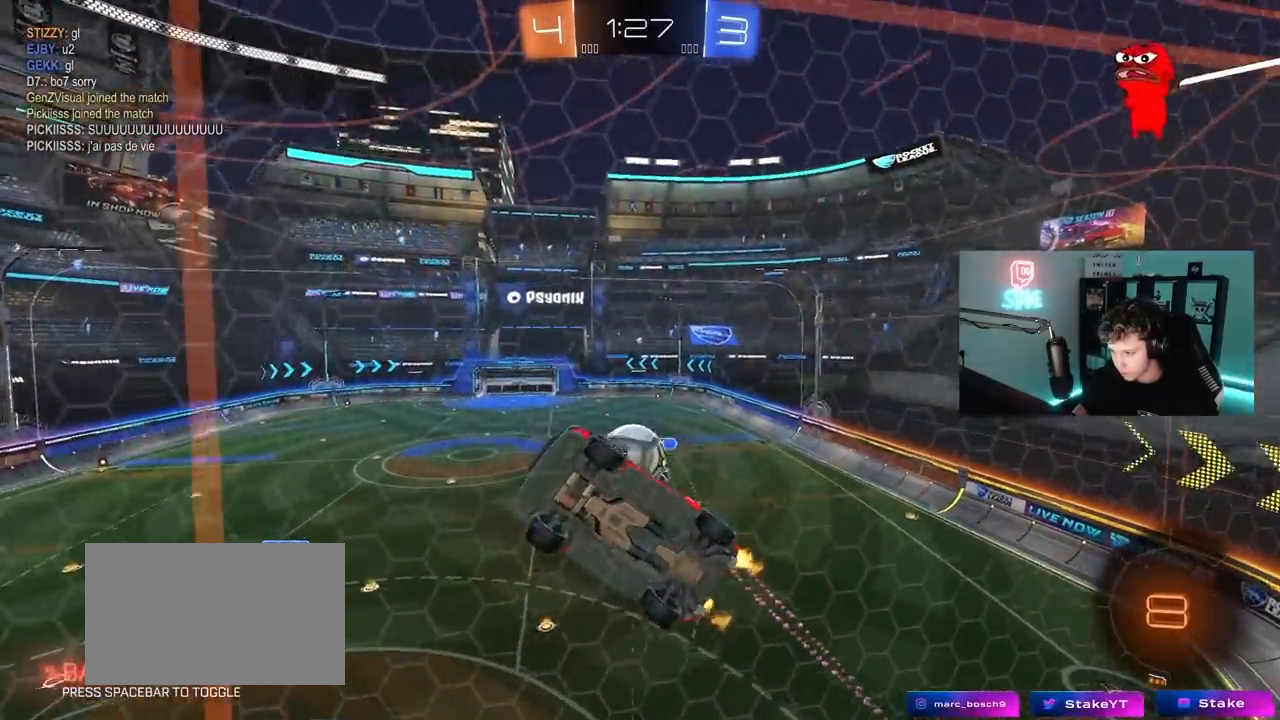
{"keys": ["d", "w"], "mouse": [], "mouse_move": "still", "events": [[33, "d", "down"]]}
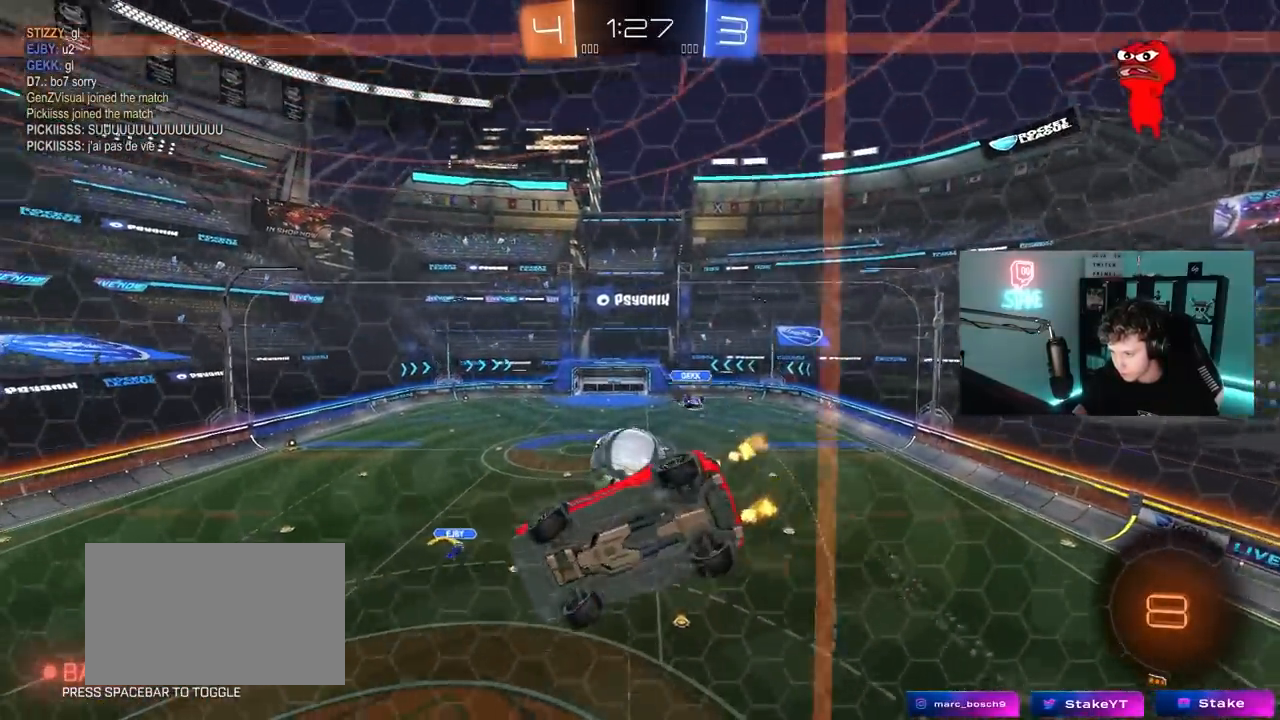
{"keys": ["a"], "mouse": [], "mouse_move": "still", "events": [[50, "w", "up"], [100, "d", "up"], [100, "mouse_right", "down"], [133, "a", "down"], [133, "s", "down"], [183, "shift", "down"], [233, "shift", "up"], [333, "mouse_right", "up"], [467, "s", "up"]]}
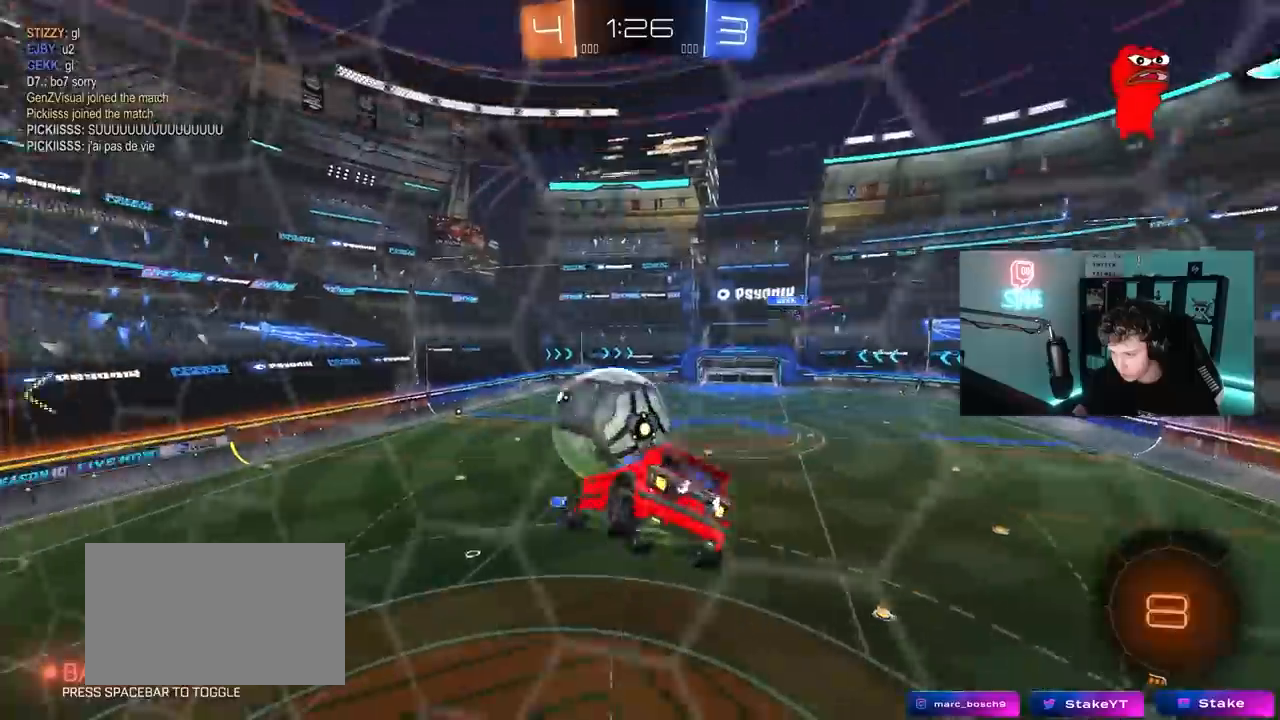
{"keys": ["a", "s", "shift"], "mouse": [], "mouse_move": "up", "events": [[17, "mouse_left", "down"], [100, "w", "down"], [150, "shift", "down"], [200, "mouse_right", "down"], [250, "s", "down"], [250, "w", "up"], [300, "mouse_left", "up"], [350, "mouse_right", "up"]]}
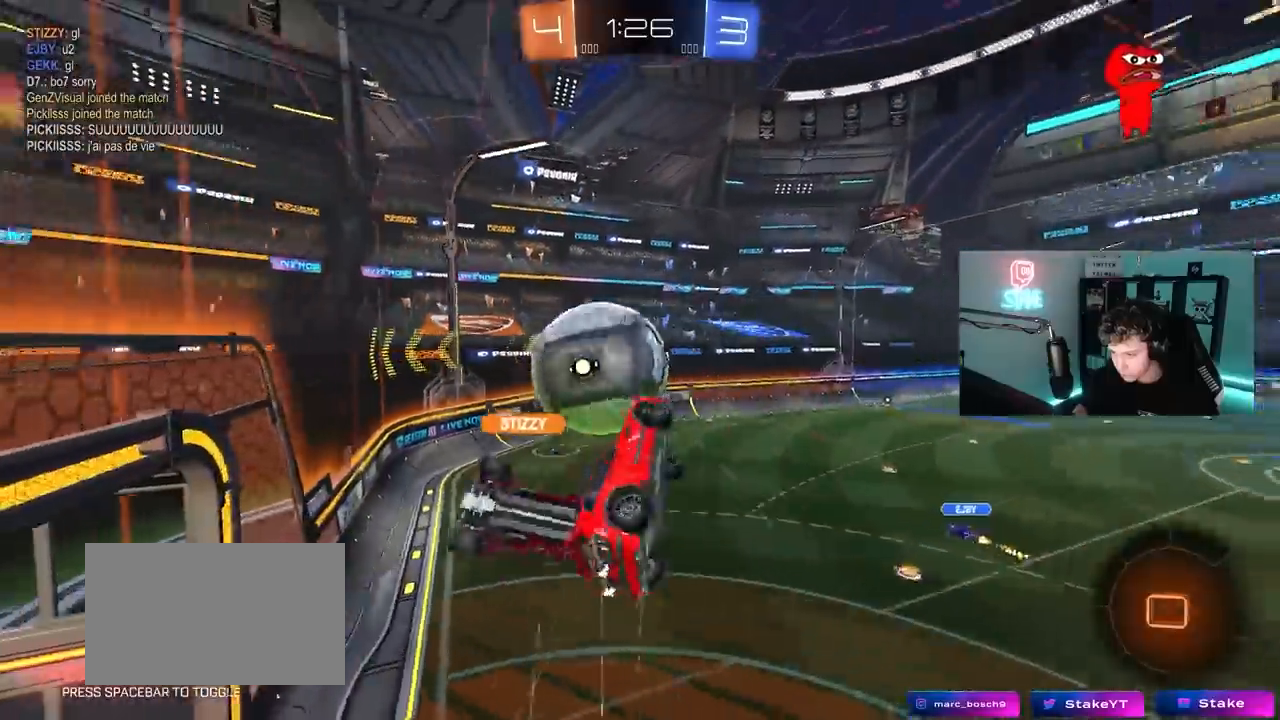
{"keys": ["w"], "mouse": [], "mouse_move": "still", "events": [[167, "s", "up"], [317, "w", "down"], [450, "a", "up"], [450, "shift", "up"]]}
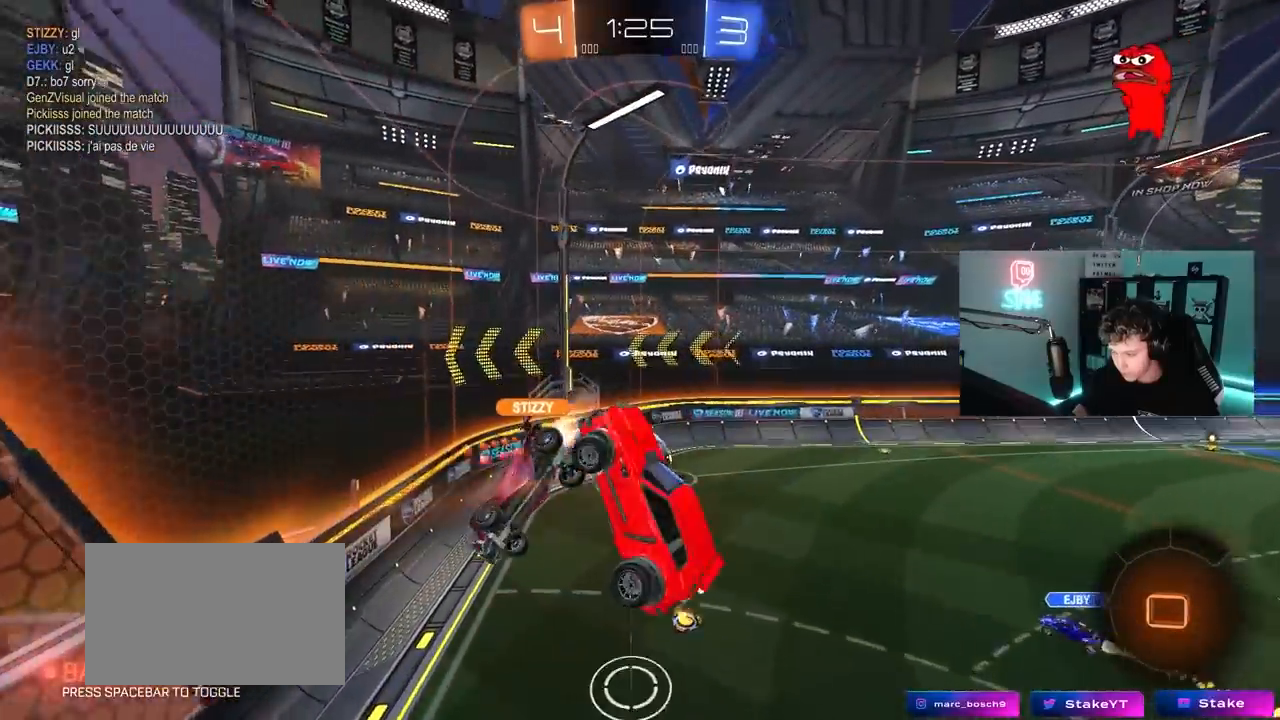
{"keys": [], "mouse": [], "mouse_move": "still", "events": [[333, "w", "up"]]}
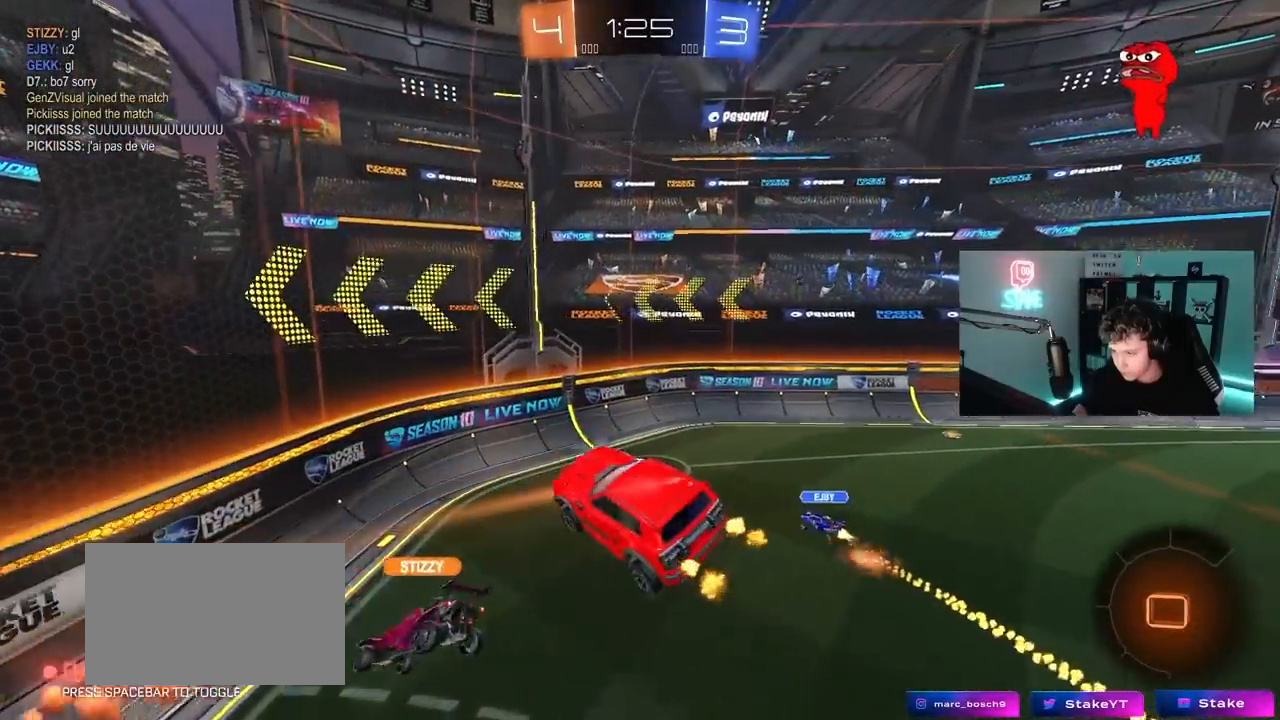
{"keys": [], "mouse": [], "mouse_move": "still", "events": [[100, "d", "down"], [150, "shift", "down"], [200, "s", "down"], [250, "d", "up"], [250, "shift", "up"], [350, "s", "up"]]}
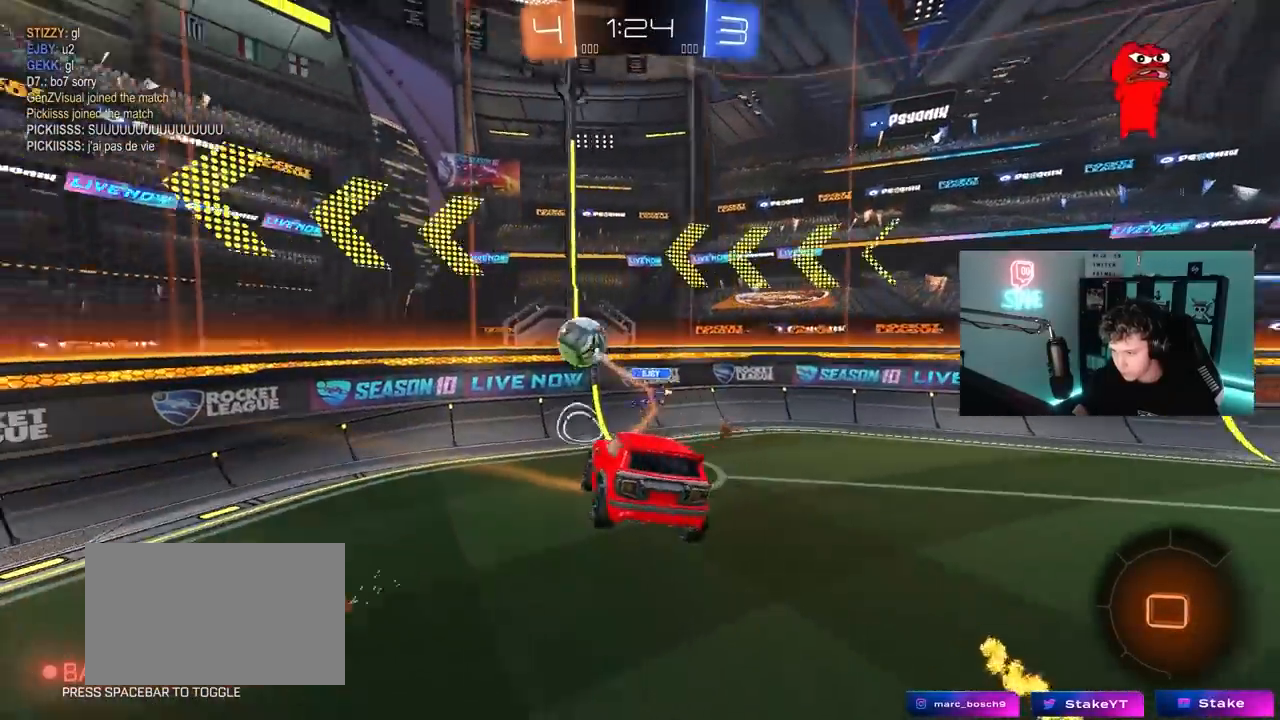
{"keys": ["a", "space", "w"], "mouse": [], "mouse_move": "still", "events": [[217, "w", "down"], [450, "a", "down"], [450, "space", "down"]]}
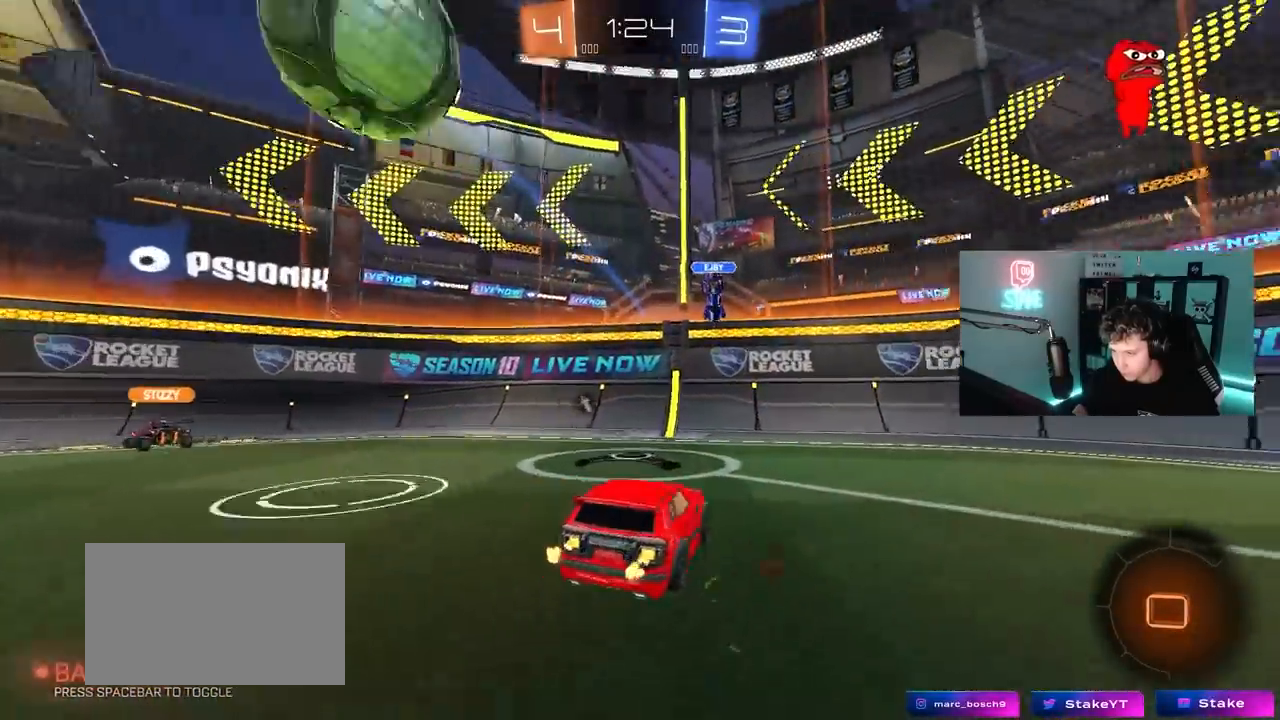
{"keys": ["a", "s"], "mouse": [], "mouse_move": "still", "events": [[50, "shift", "down"], [100, "space", "up"], [233, "shift", "up"], [283, "space", "down"], [333, "w", "up"], [417, "space", "up"], [467, "s", "down"]]}
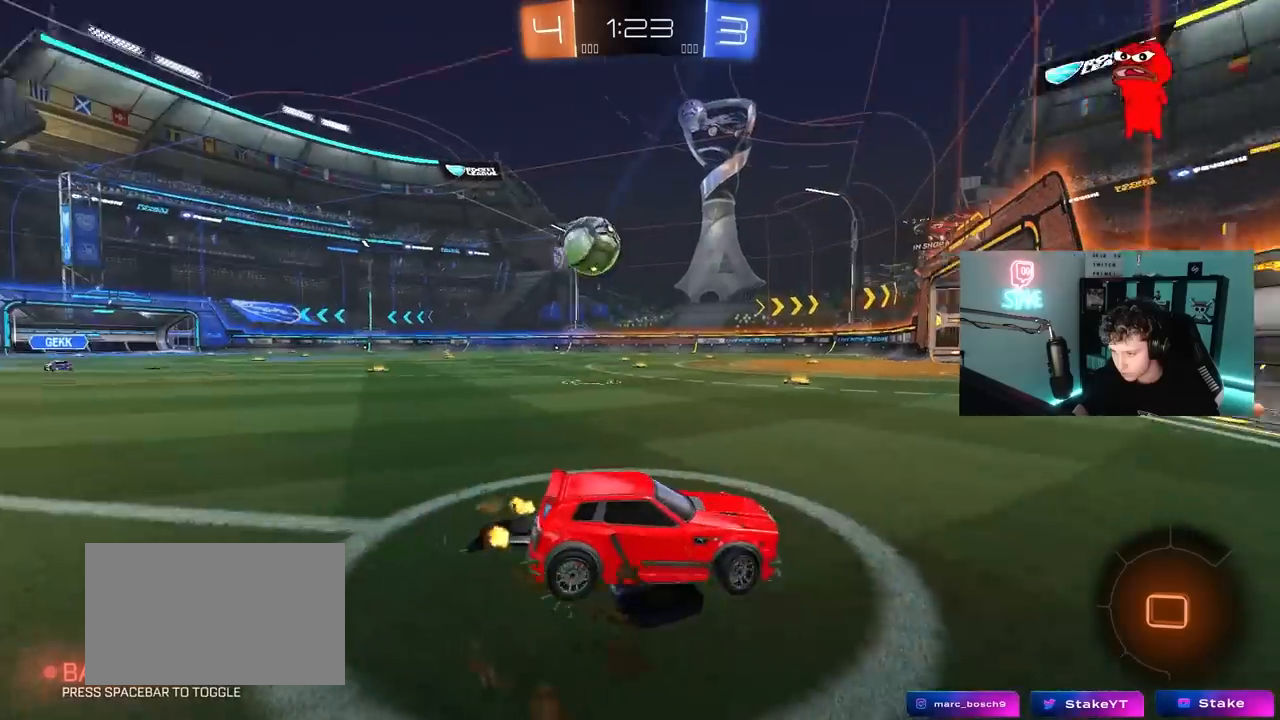
{"keys": [], "mouse": ["right"], "mouse_move": "still", "events": [[67, "a", "up"], [67, "d", "down"], [100, "s", "up"], [150, "d", "up"], [350, "a", "down"], [350, "w", "down"], [400, "w", "up"], [433, "a", "up"], [433, "mouse_right", "down"]]}
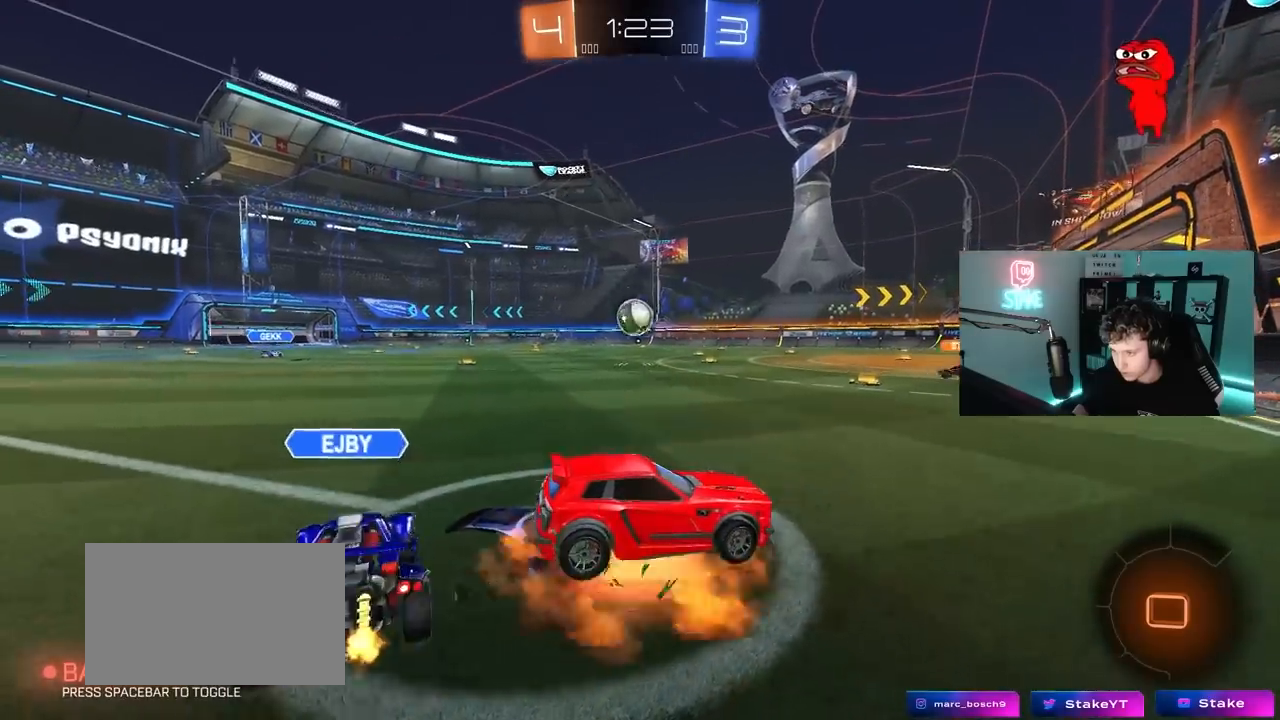
{"keys": ["s"], "mouse": [], "mouse_move": "still", "events": [[17, "mouse_right", "up"], [117, "a", "down"], [217, "a", "up"], [317, "a", "down"], [450, "a", "up"], [500, "s", "down"]]}
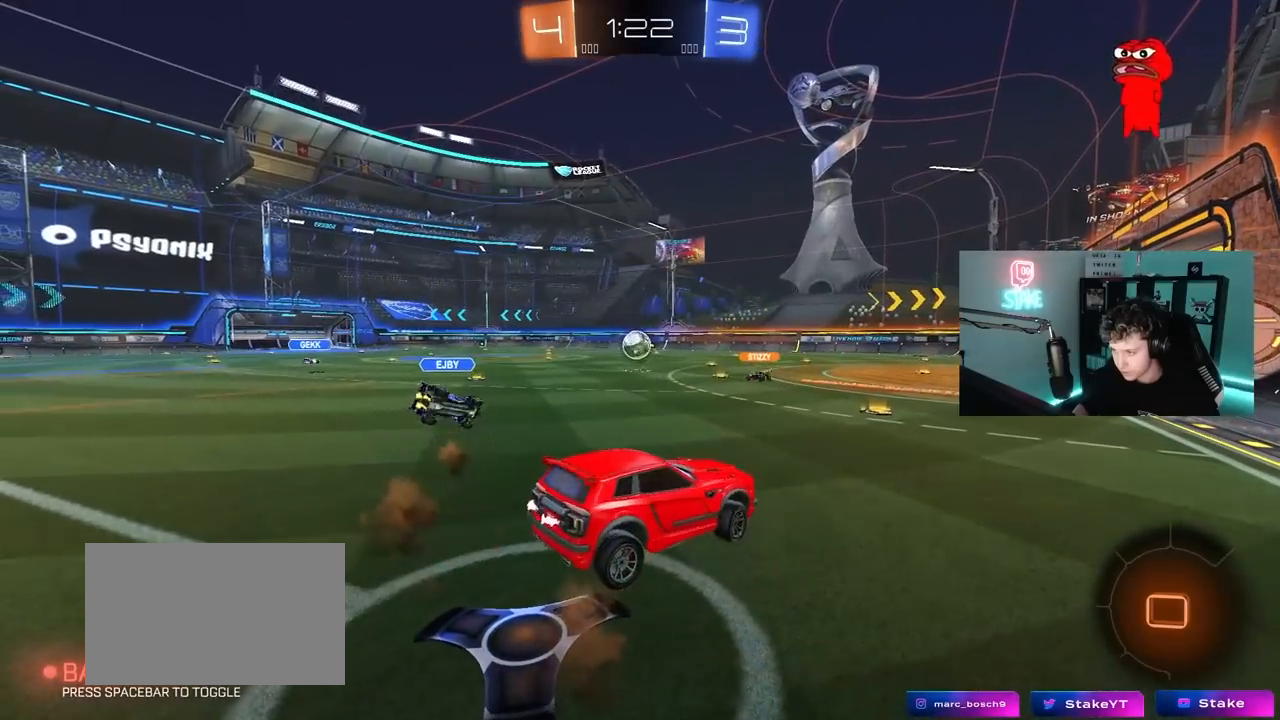
{"keys": ["w"], "mouse": [], "mouse_move": "still", "events": [[100, "a", "down"], [150, "d", "down"], [183, "a", "up"], [233, "d", "up"], [233, "s", "up"], [417, "w", "down"]]}
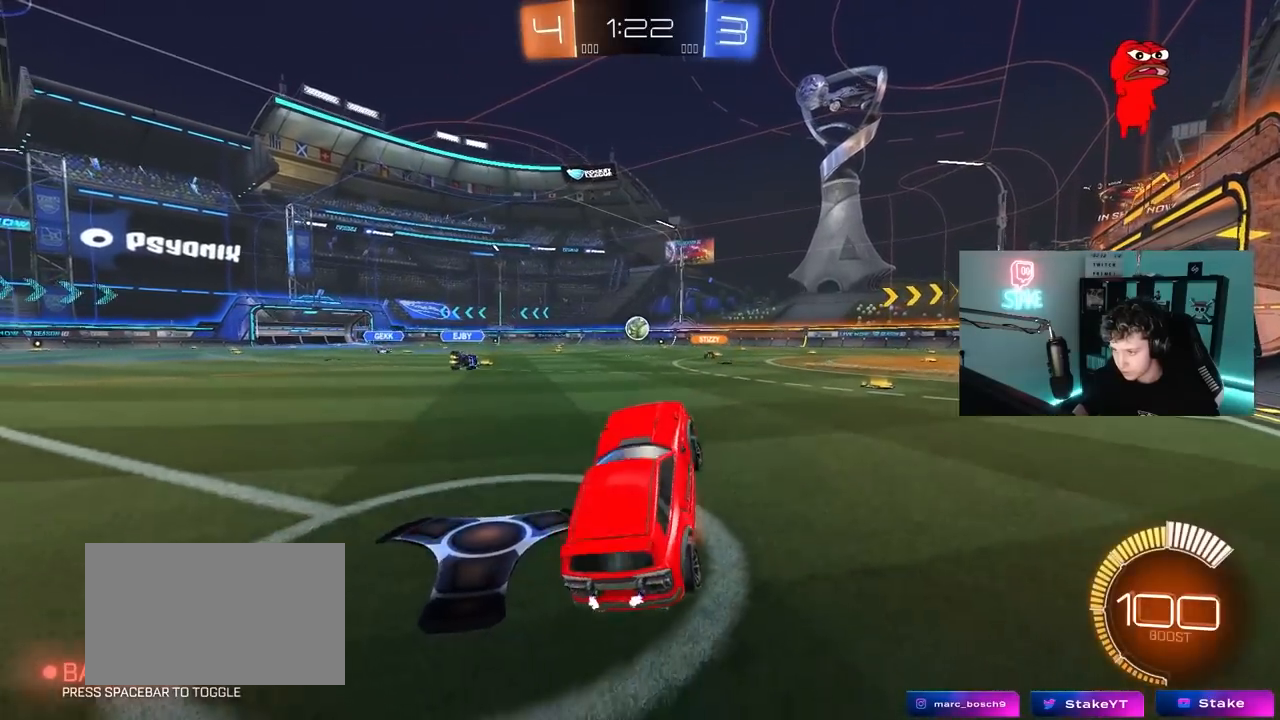
{"keys": ["w"], "mouse": ["left"], "mouse_move": "still", "events": [[17, "mouse_right", "down"], [117, "mouse_right", "up"], [150, "a", "down"], [150, "mouse_left", "down"], [250, "a", "up"]]}
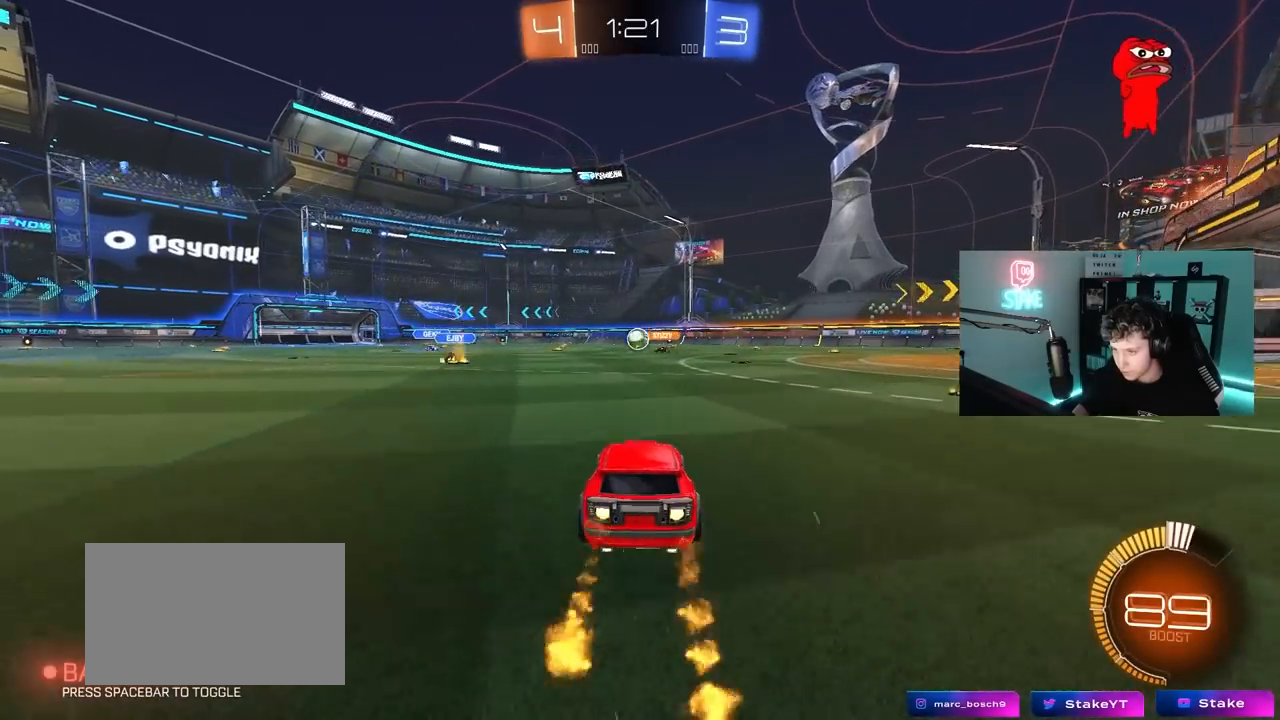
{"keys": ["w"], "mouse": ["left"], "mouse_move": "still", "events": [[167, "mouse_left", "up"], [367, "mouse_left", "down"]]}
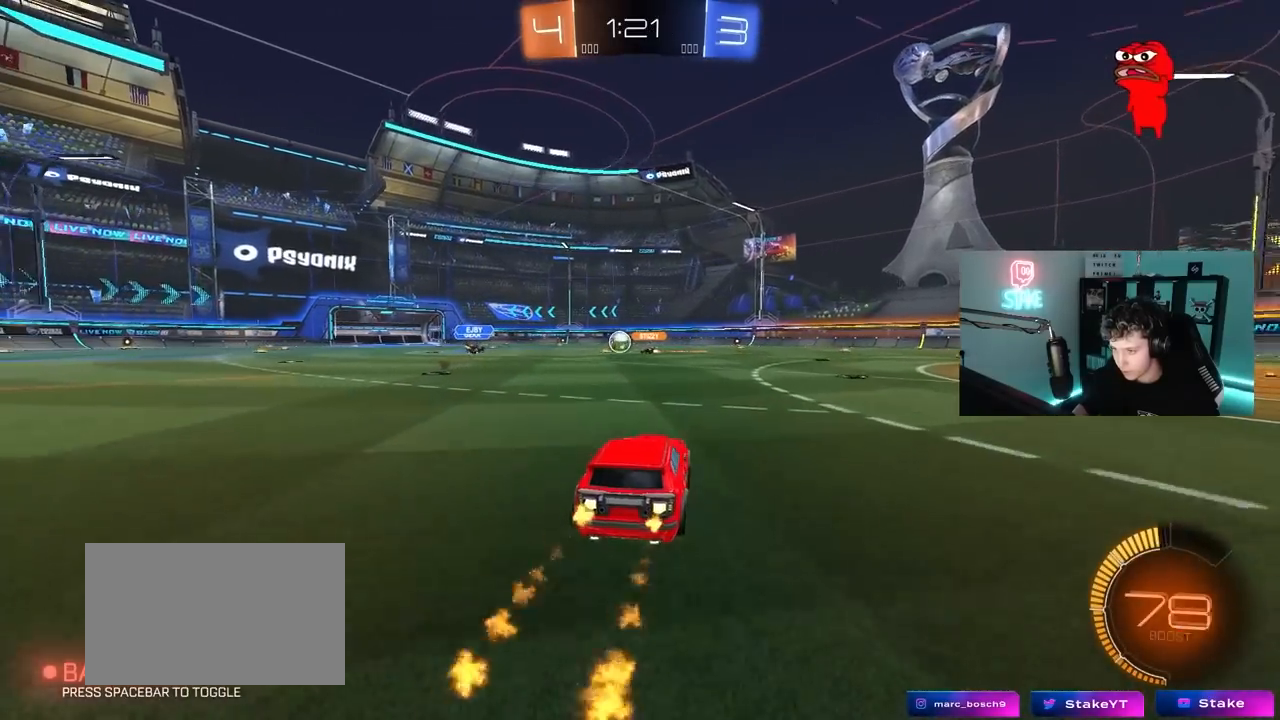
{"keys": ["w"], "mouse": [], "mouse_move": "still", "events": [[133, "mouse_left", "up"], [183, "a", "down"], [283, "a", "up"]]}
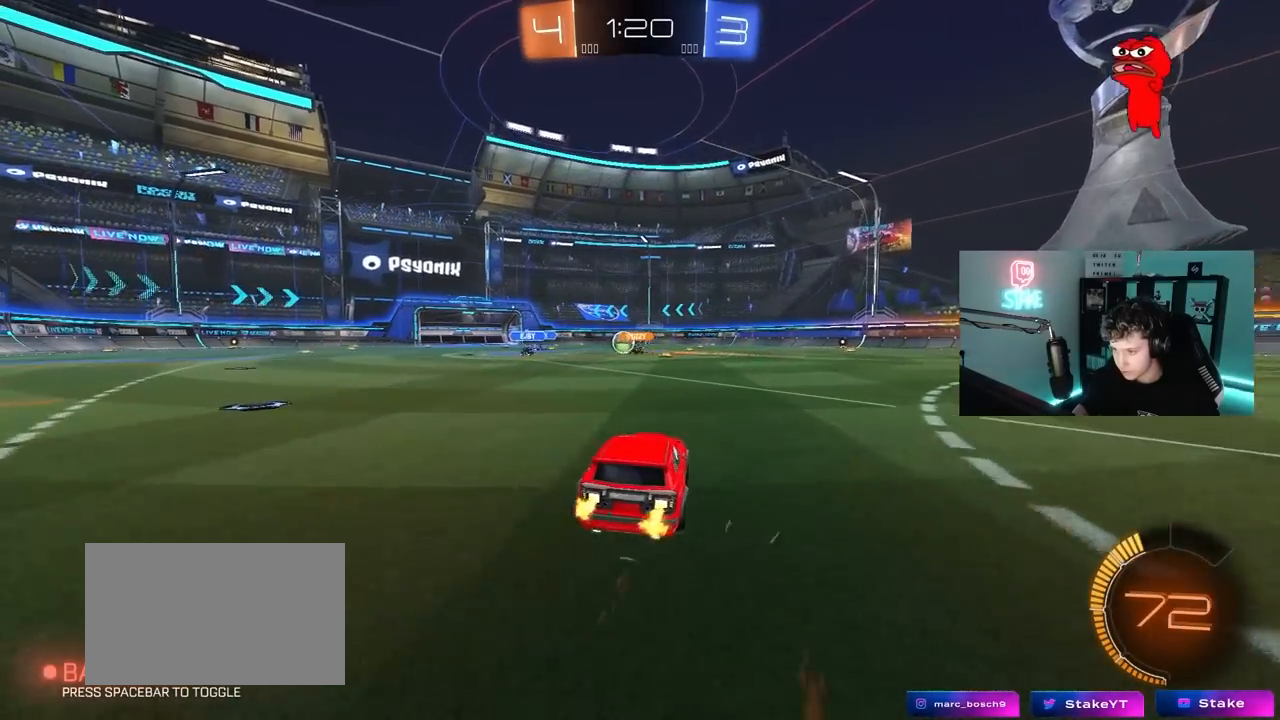
{"keys": ["w"], "mouse": [], "mouse_move": "still", "events": [[17, "mouse_left", "down"], [150, "mouse_left", "up"]]}
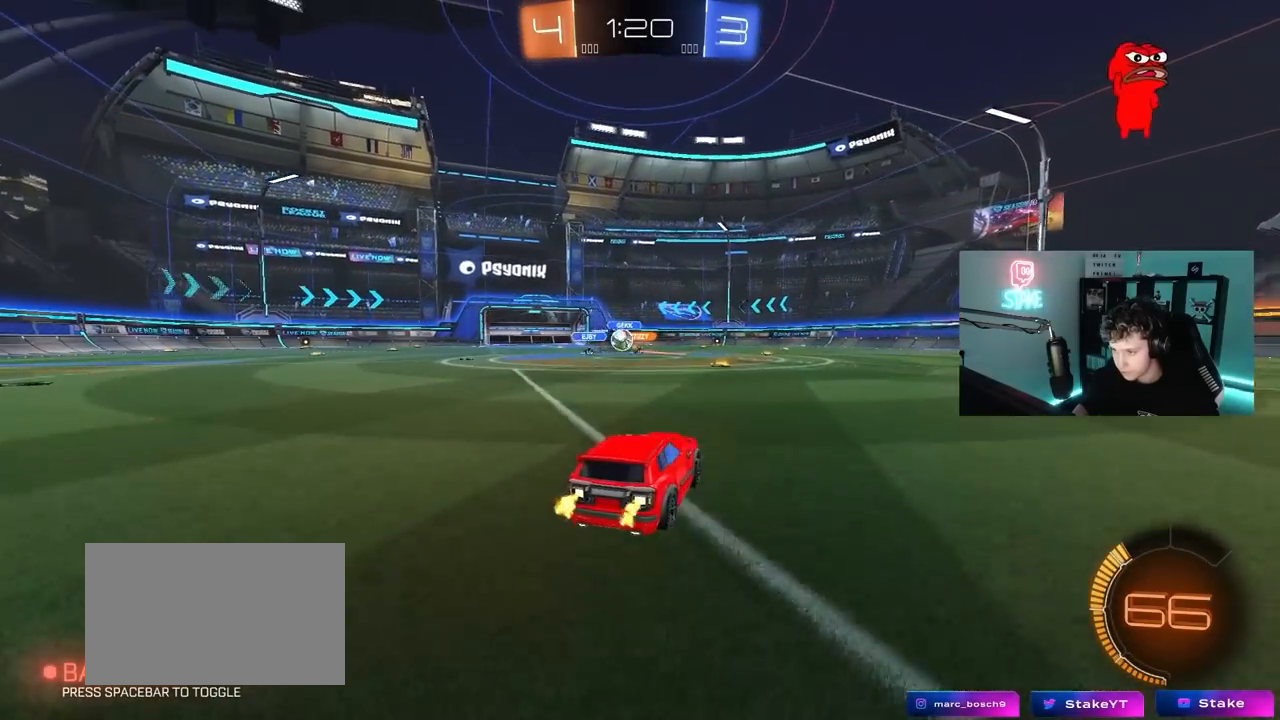
{"keys": ["w"], "mouse": [], "mouse_move": "still", "events": [[83, "a", "down"], [167, "shift", "down"], [267, "shift", "up"], [500, "a", "up"]]}
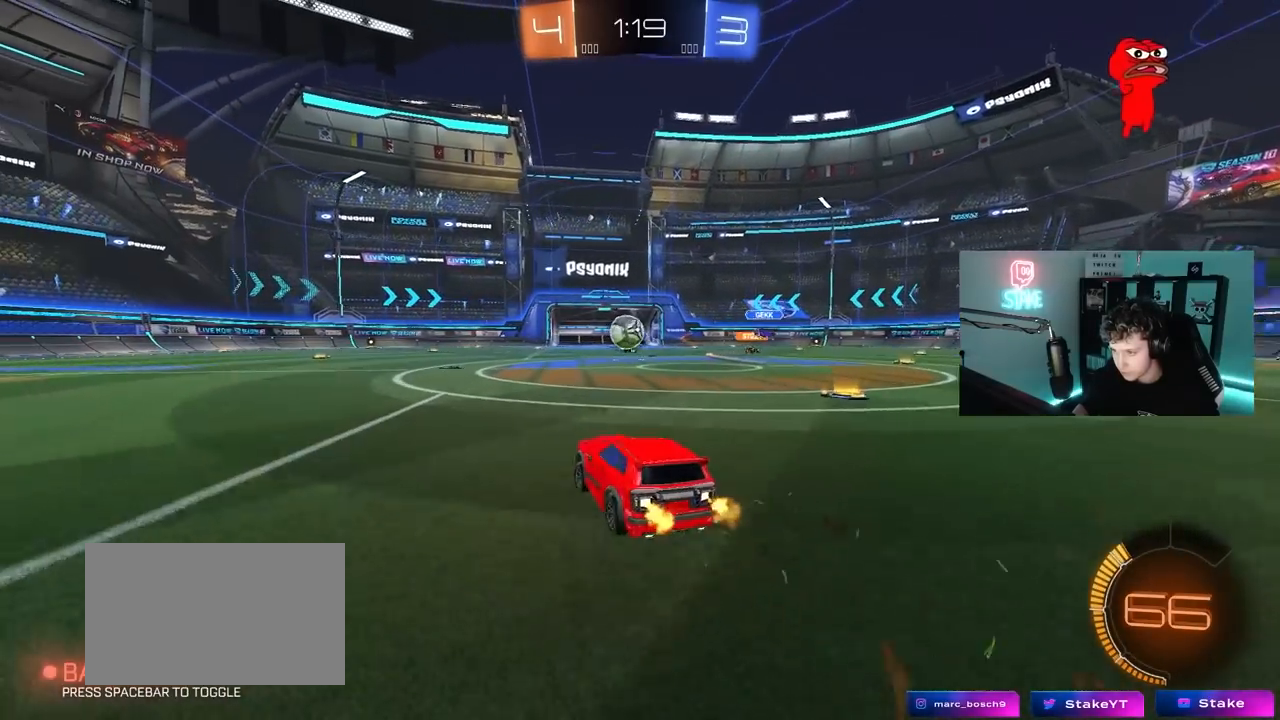
{"keys": ["w"], "mouse": [], "mouse_move": "still", "events": [[283, "mouse_left", "down"], [367, "mouse_left", "up"]]}
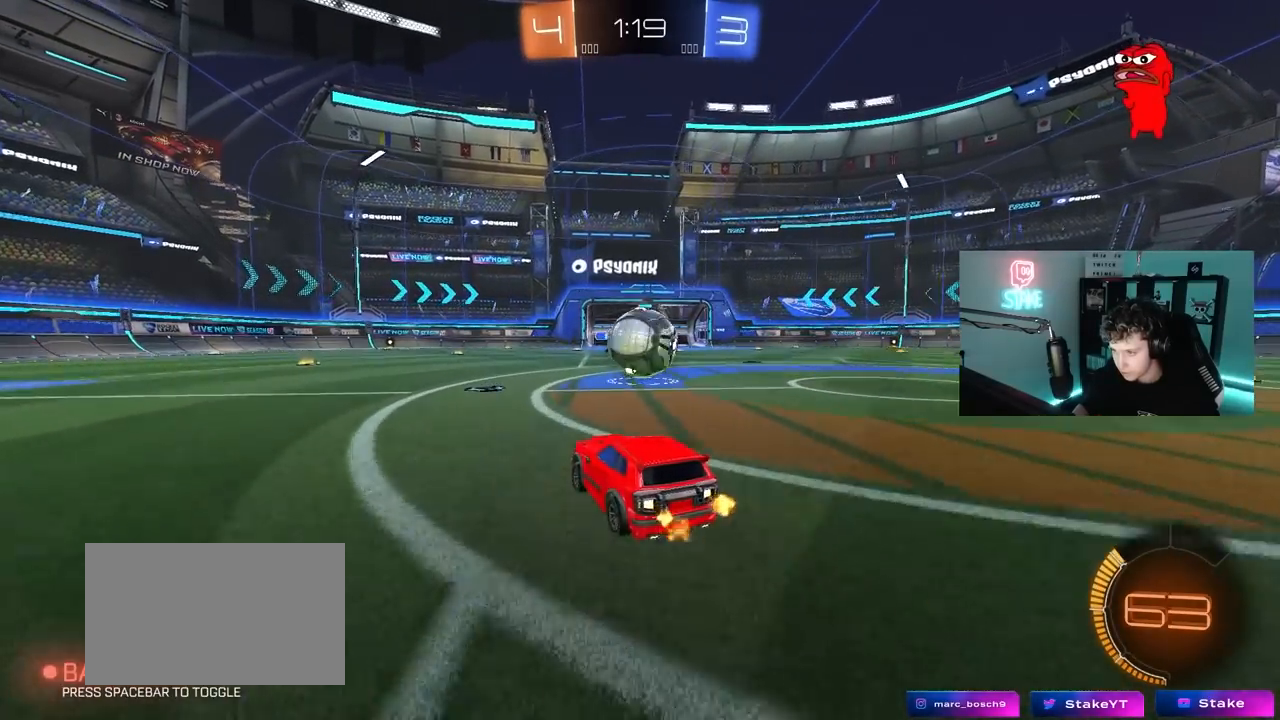
{"keys": ["w"], "mouse": ["left"], "mouse_move": "down-left", "events": [[200, "d", "down"], [383, "mouse_left", "down"], [433, "d", "up"]]}
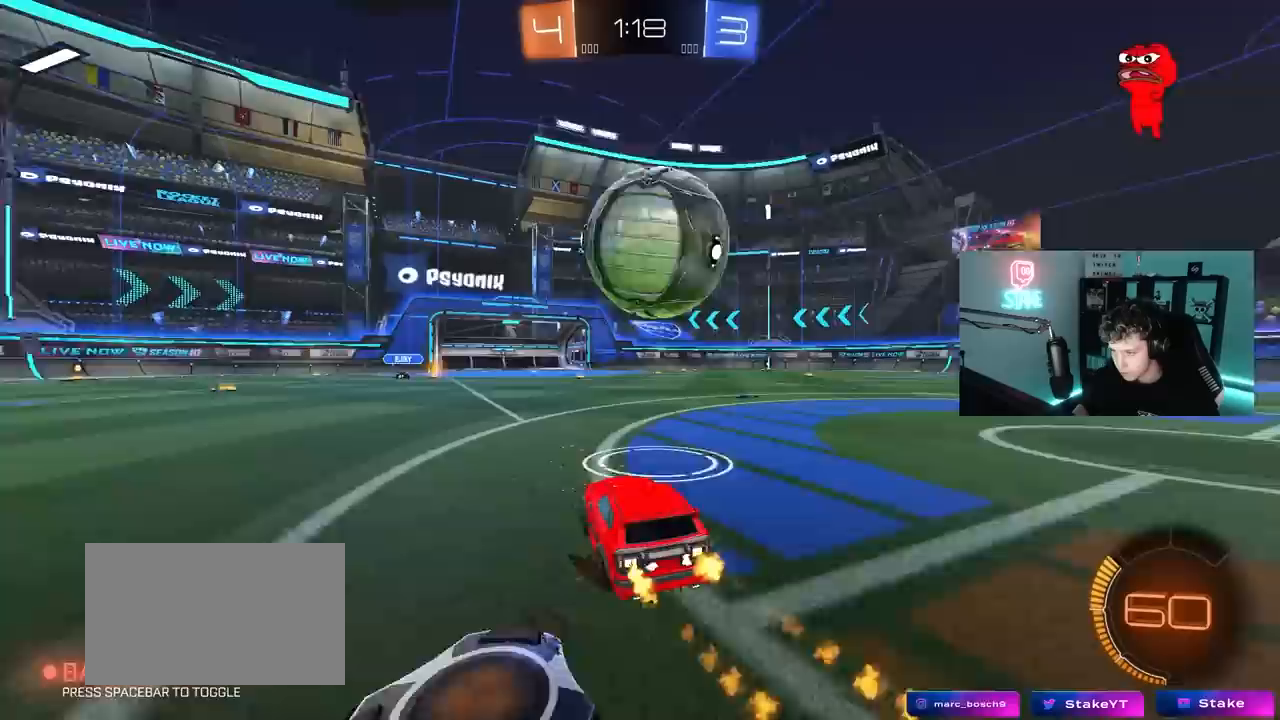
{"keys": [], "mouse": ["left"], "mouse_move": "still", "events": [[33, "mouse_left", "up"], [83, "d", "down"], [83, "w", "up"], [100, "mouse_right", "down"], [117, "a", "down"], [117, "d", "up"], [167, "s", "down"], [267, "mouse_left", "down"], [317, "d", "down"], [350, "mouse_right", "up"], [400, "a", "up"], [450, "d", "up"], [450, "s", "up"]]}
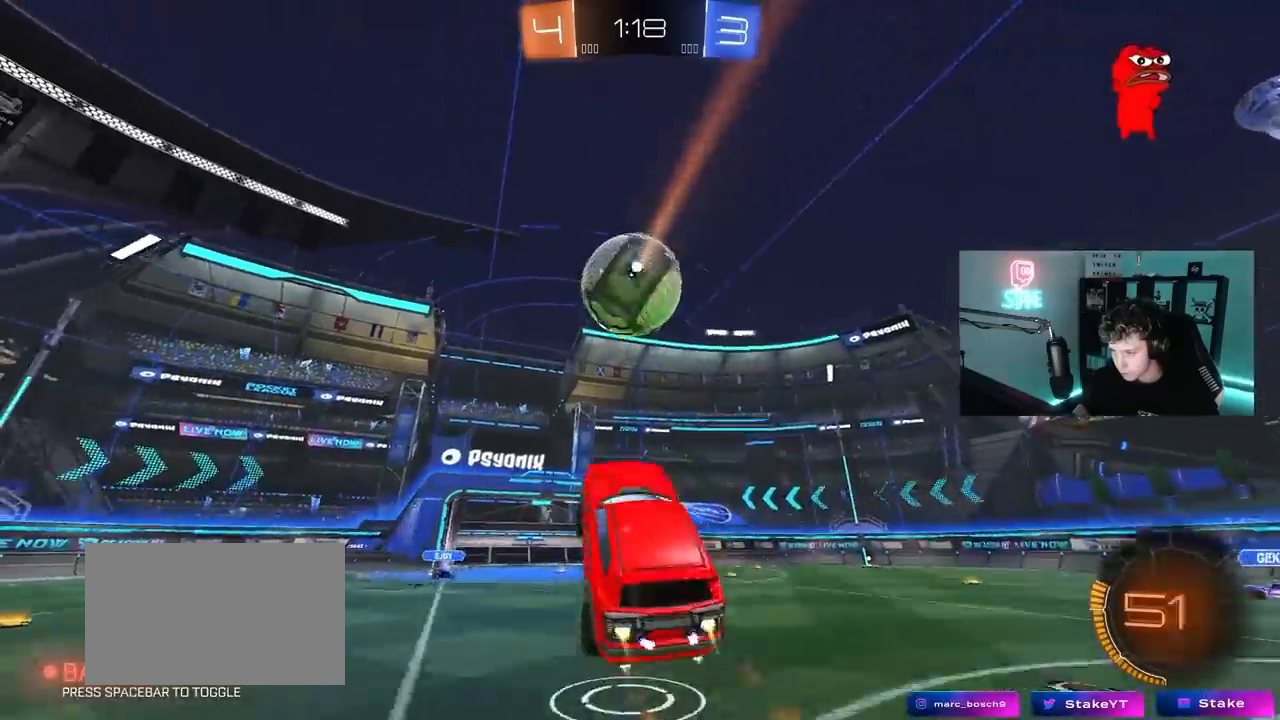
{"keys": ["a"], "mouse": ["left"], "mouse_move": "still", "events": [[50, "w", "down"], [100, "d", "down"], [183, "w", "up"], [233, "d", "up"], [283, "a", "down"], [417, "w", "down"], [467, "w", "up"]]}
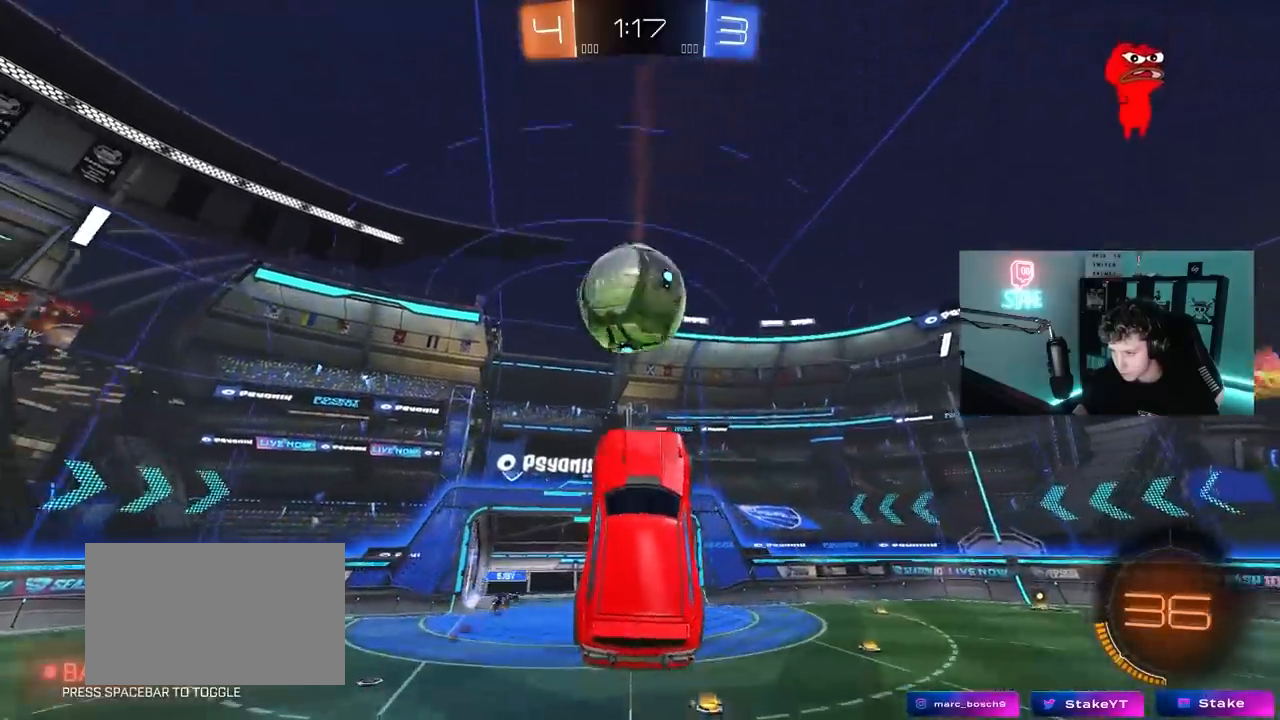
{"keys": ["d", "shift"], "mouse": [], "mouse_move": "still", "events": [[17, "mouse_left", "up"], [67, "mouse_left", "down"], [100, "s", "down"], [200, "mouse_left", "up"], [200, "shift", "down"], [250, "shift", "up"], [350, "mouse_left", "down"], [350, "s", "up"], [383, "d", "down"], [433, "a", "up"], [433, "mouse_left", "up"], [483, "shift", "down"]]}
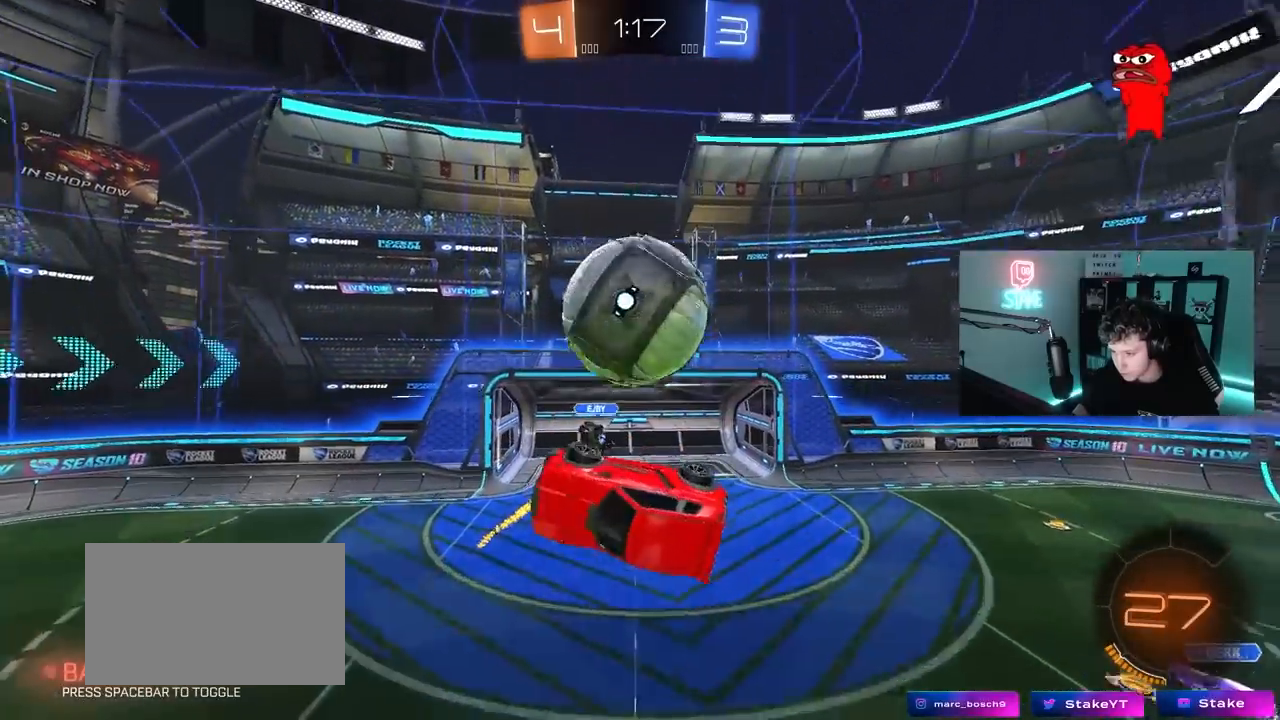
{"keys": ["shift"], "mouse": [], "mouse_move": "still", "events": [[33, "w", "down"], [117, "d", "up"], [117, "shift", "up"], [217, "shift", "down"], [267, "a", "down"], [267, "shift", "up"], [317, "a", "up"], [317, "d", "down"], [350, "mouse_left", "down"], [350, "shift", "down"], [450, "d", "up"], [450, "mouse_left", "up"], [500, "w", "up"]]}